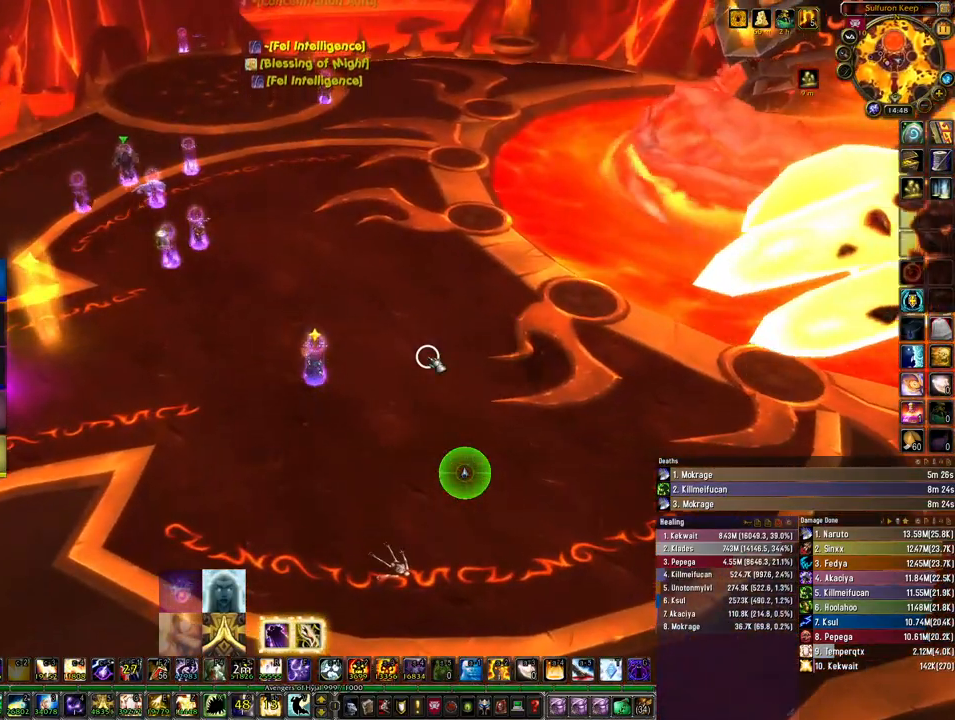
Gameplay with keyboard and mouse; each line is a JSON object with the keys and mouse buttons held at the frame after it. "events" lists presses ("down") and releases ("up") of "1", "2", "3", "4", "5", "a", "alt", "b", "c", "ctrl", "d", "e", "f", "g", "q", "r", "s", "shift", "space", "t", "tab", "tilde", "v", "w", "x", "z", "mouse_left", "mouse_wheel", "mouse_right", "mouse_mb4" and "mouse_mb5" between this image and that frame as [ms after this image, input, new state], when the widget could be followed in between. "mouse_left", "mouse_wheel", "mouse_right", "mouse_mb4", "mouse_mb5" = the "left", "wheel", "right", "mb4", "mb5" buttons of the "mouse" list. No other keys are recorded. "wheel" means that the mouse wheel is clicked or scrolled. Mouse movement is not recorded.
{"keys": [], "mouse": [], "events": []}
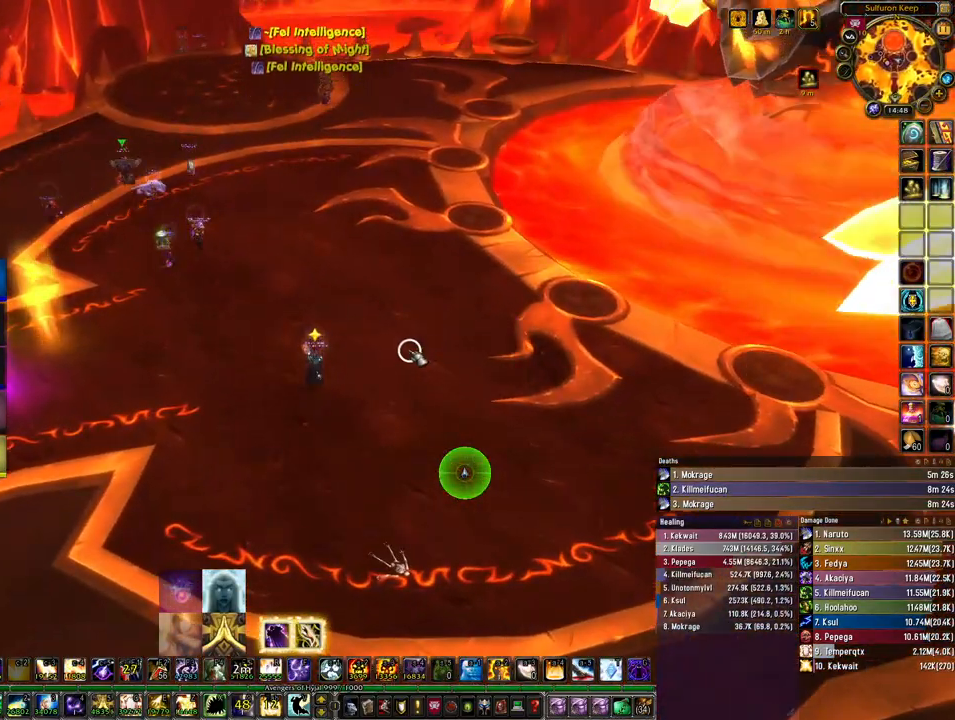
{"keys": [], "mouse": [], "events": []}
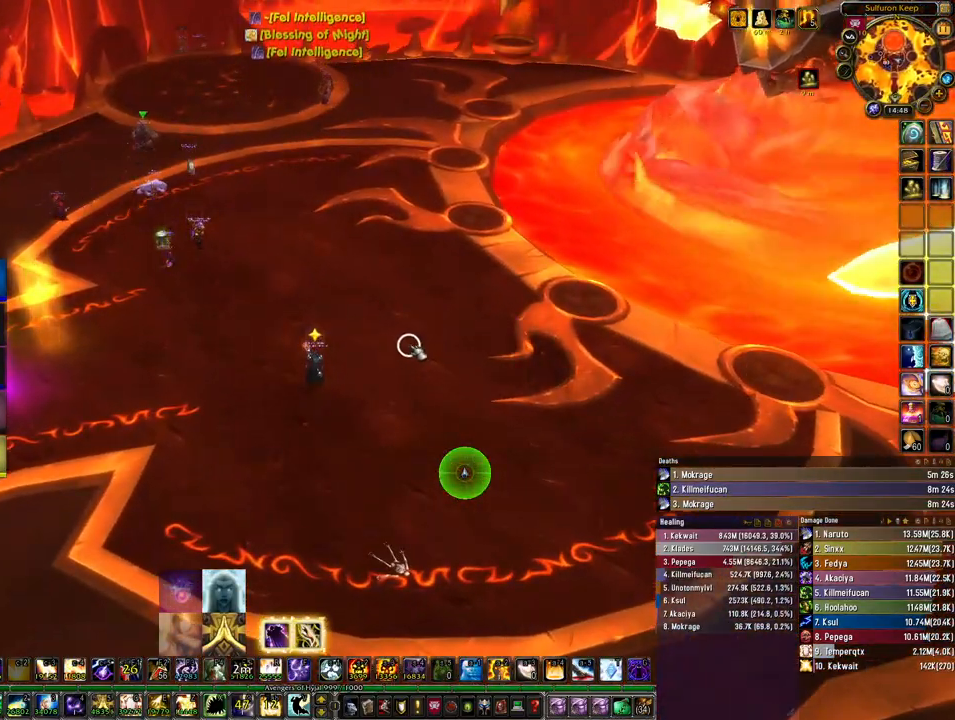
{"keys": [], "mouse": [], "events": []}
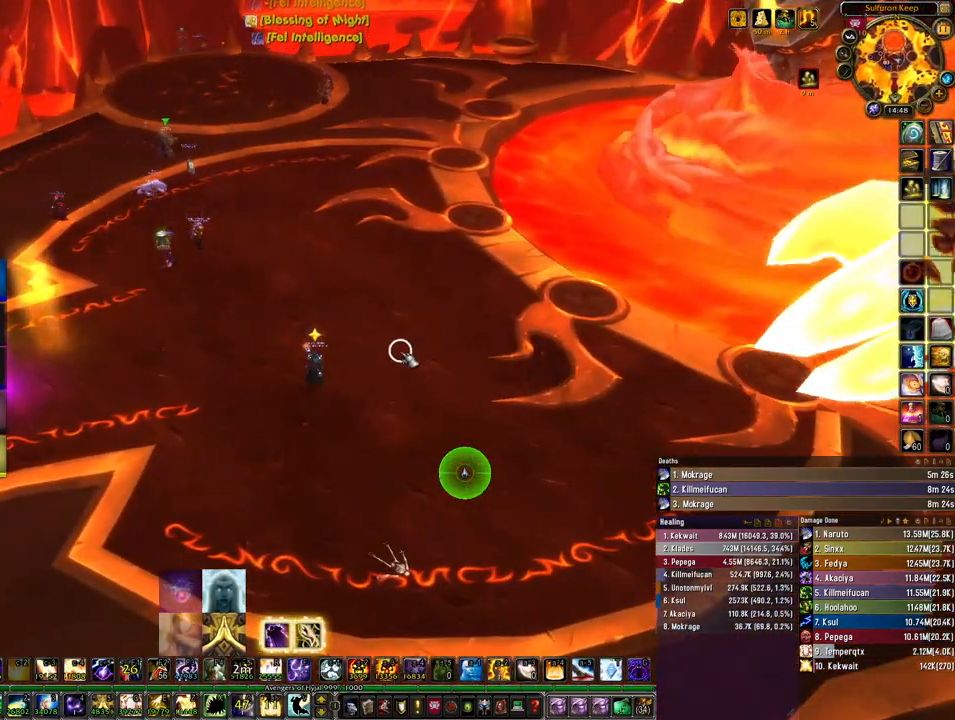
{"keys": [], "mouse": [], "events": []}
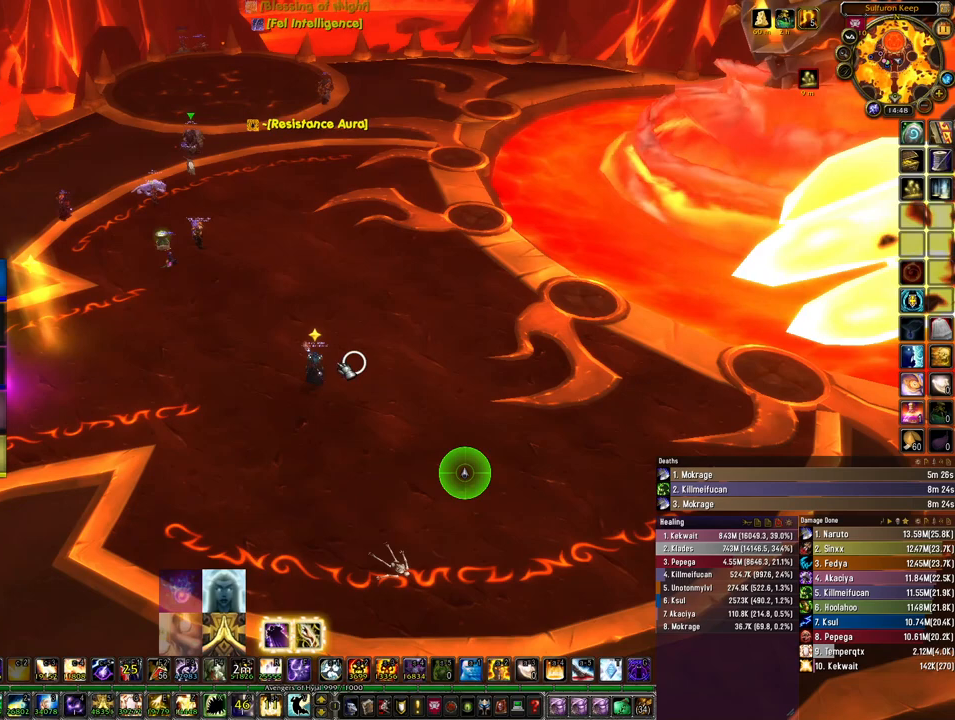
{"keys": [], "mouse": [], "events": []}
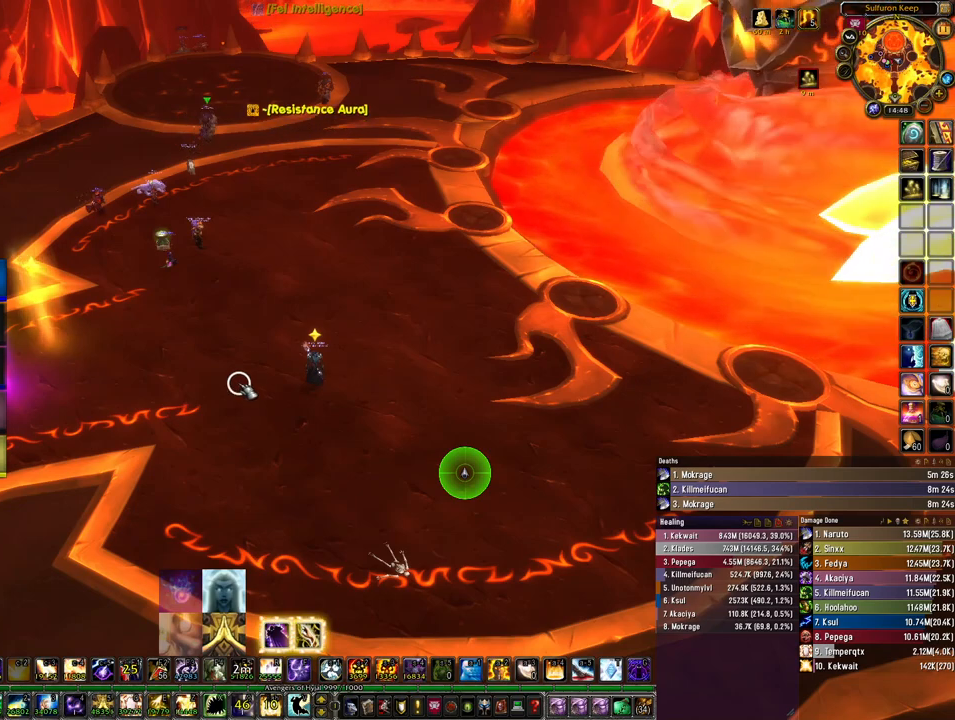
{"keys": [], "mouse": [], "events": []}
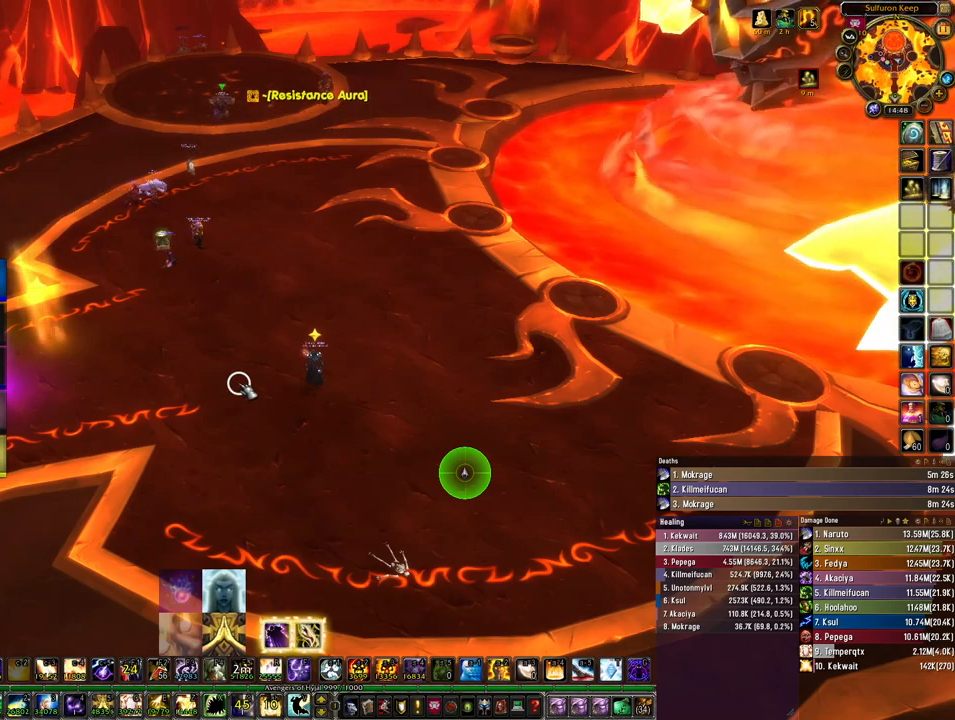
{"keys": [], "mouse": [], "events": []}
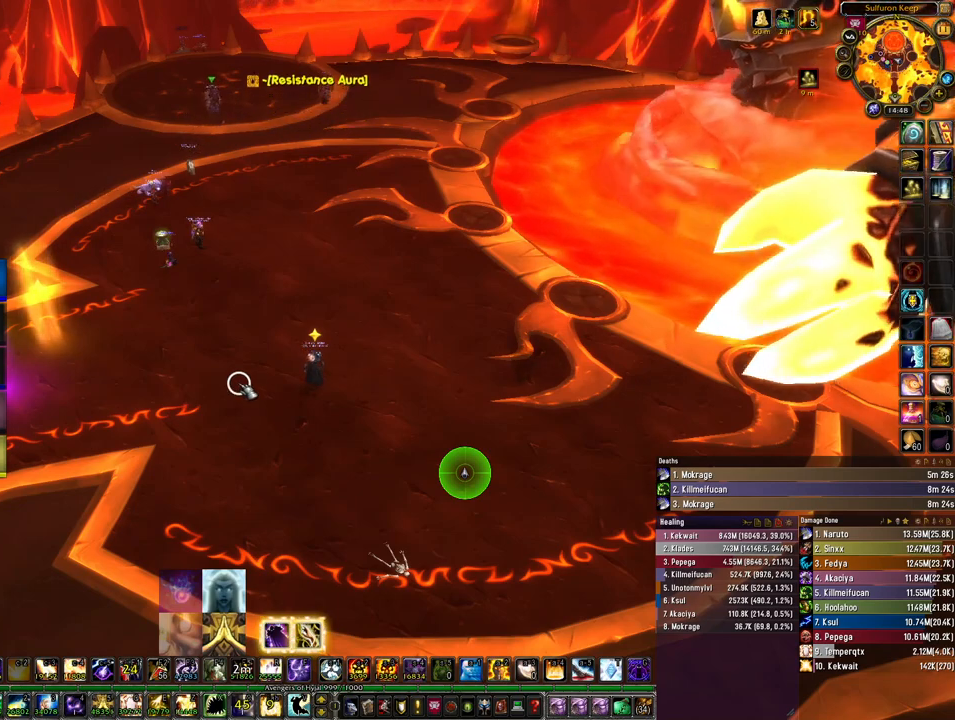
{"keys": [], "mouse": [], "events": []}
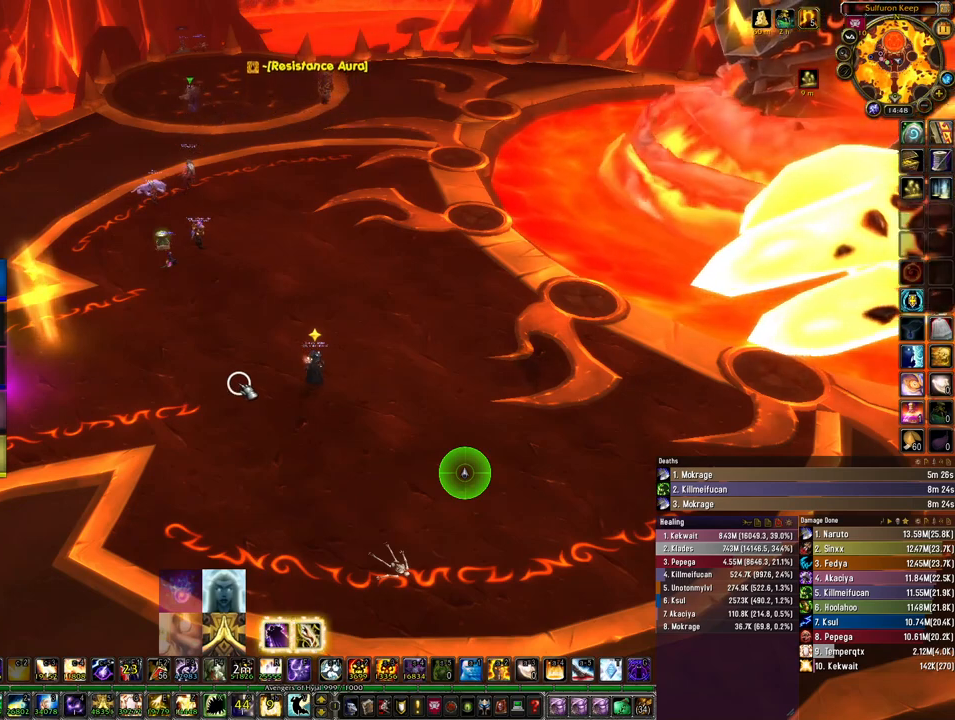
{"keys": [], "mouse": [], "events": []}
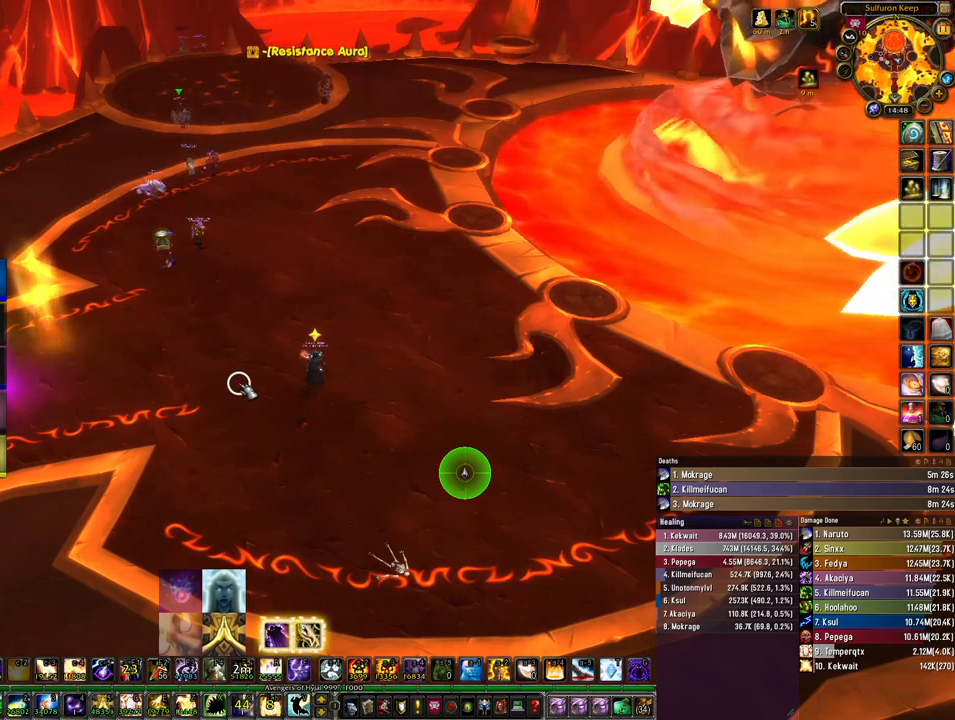
{"keys": [], "mouse": [], "events": [[100, "mouse_right", "down"], [400, "mouse_right", "up"]]}
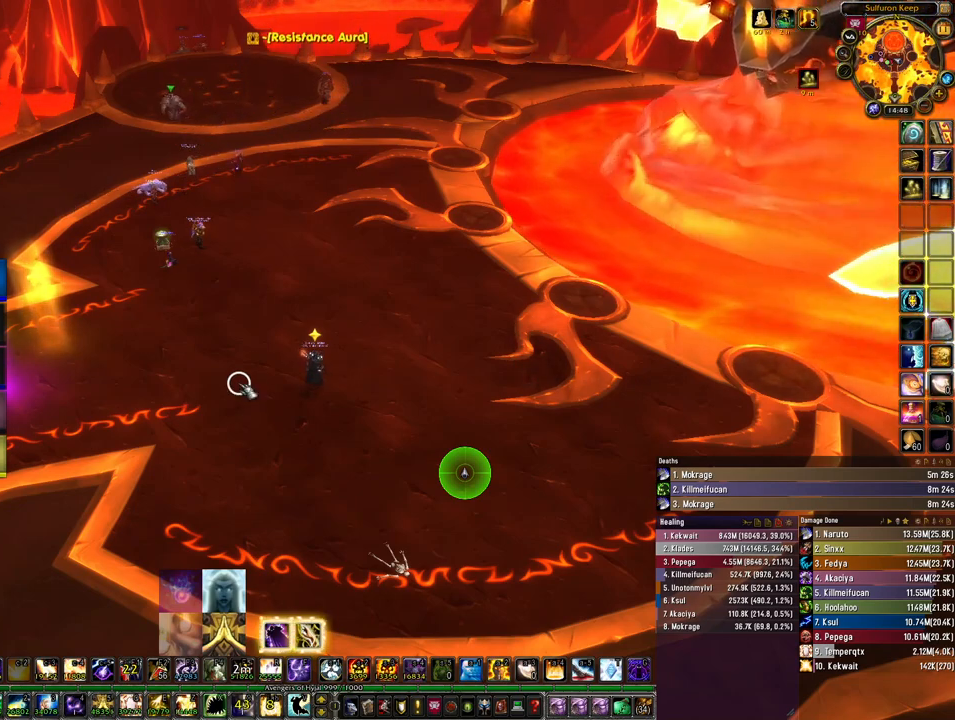
{"keys": [], "mouse": [], "events": []}
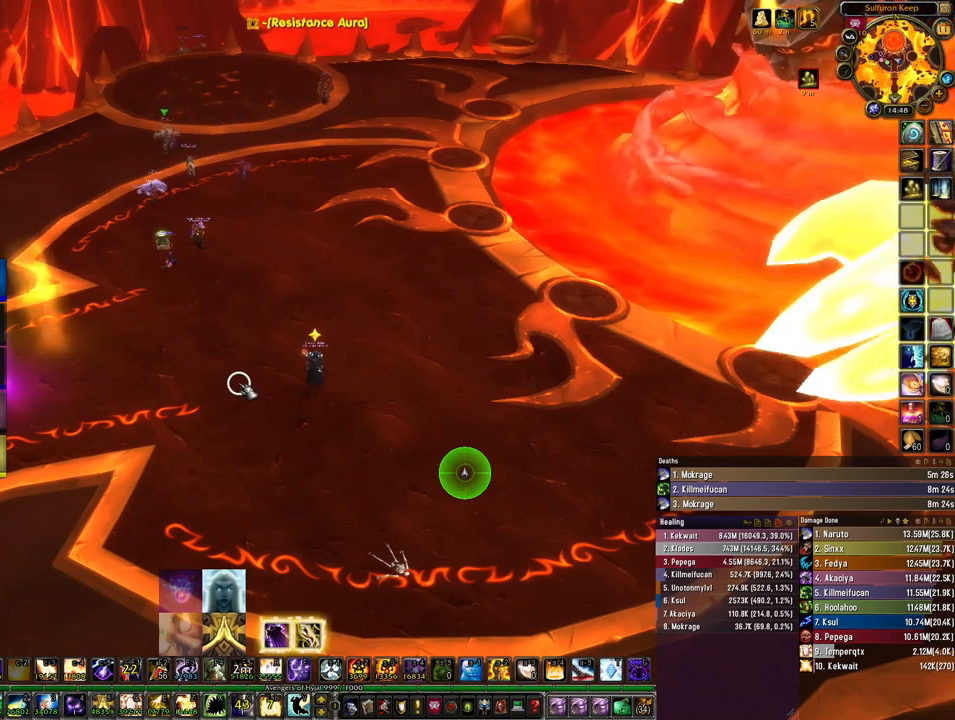
{"keys": [], "mouse": [], "events": []}
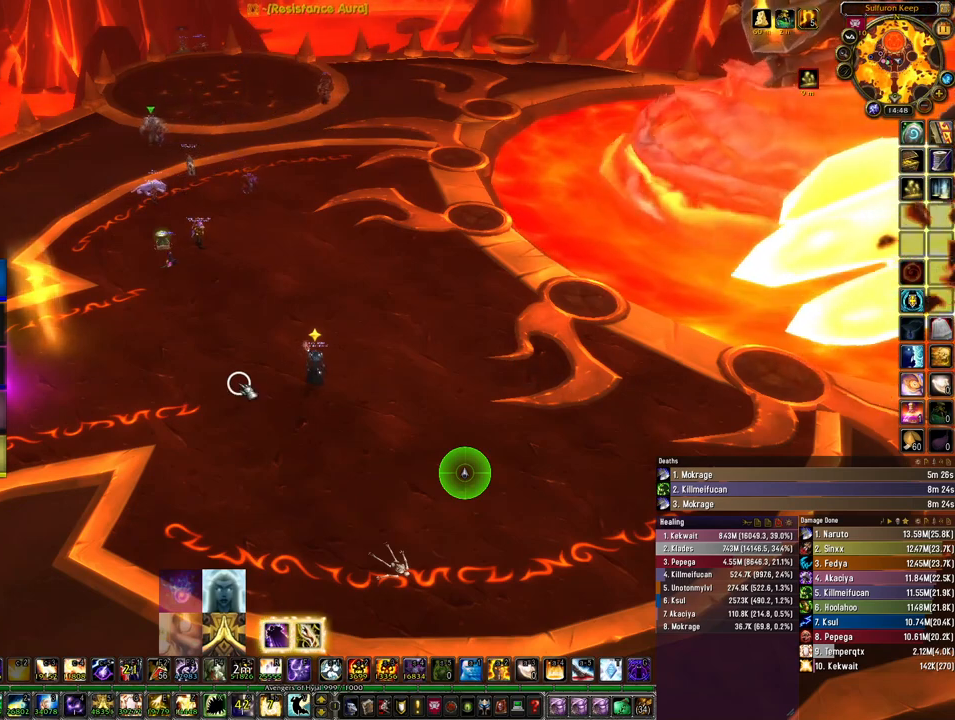
{"keys": [], "mouse": [], "events": []}
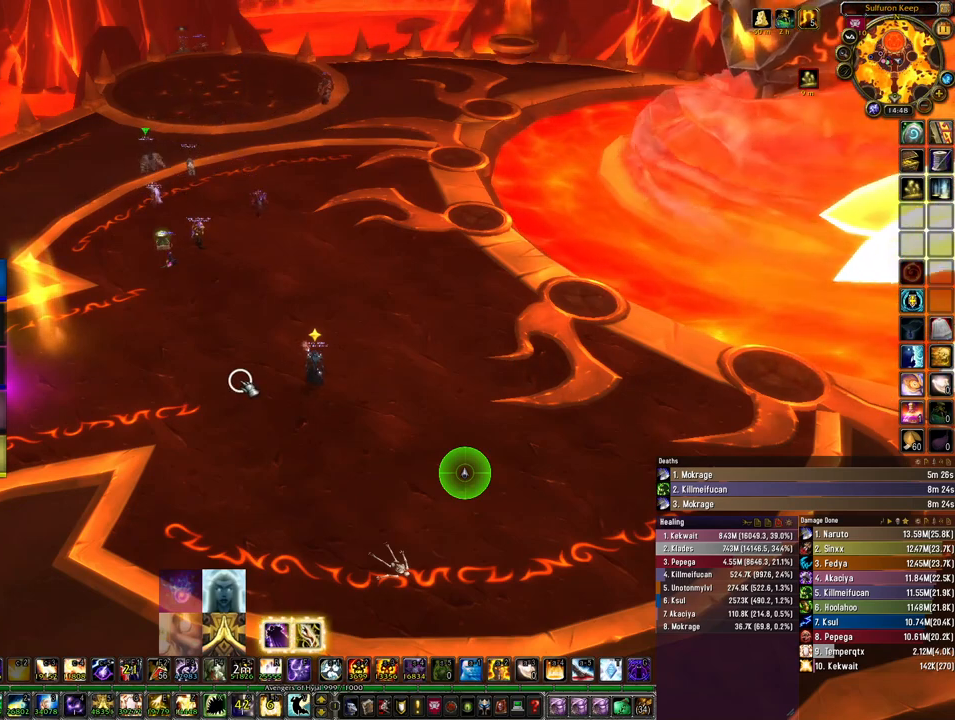
{"keys": [], "mouse": [], "events": []}
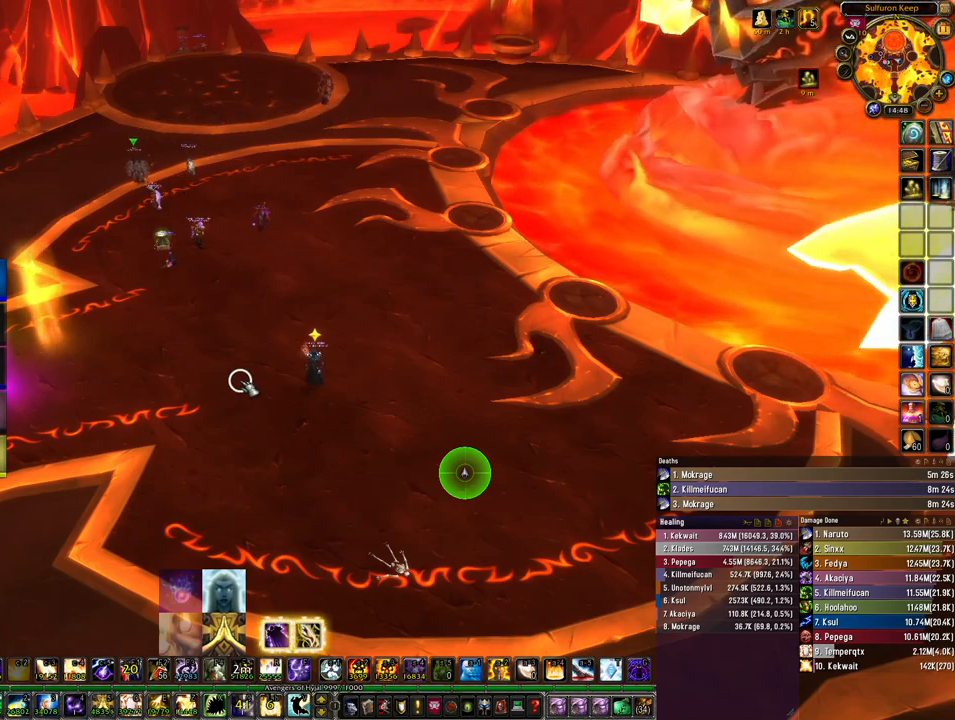
{"keys": [], "mouse": [], "events": []}
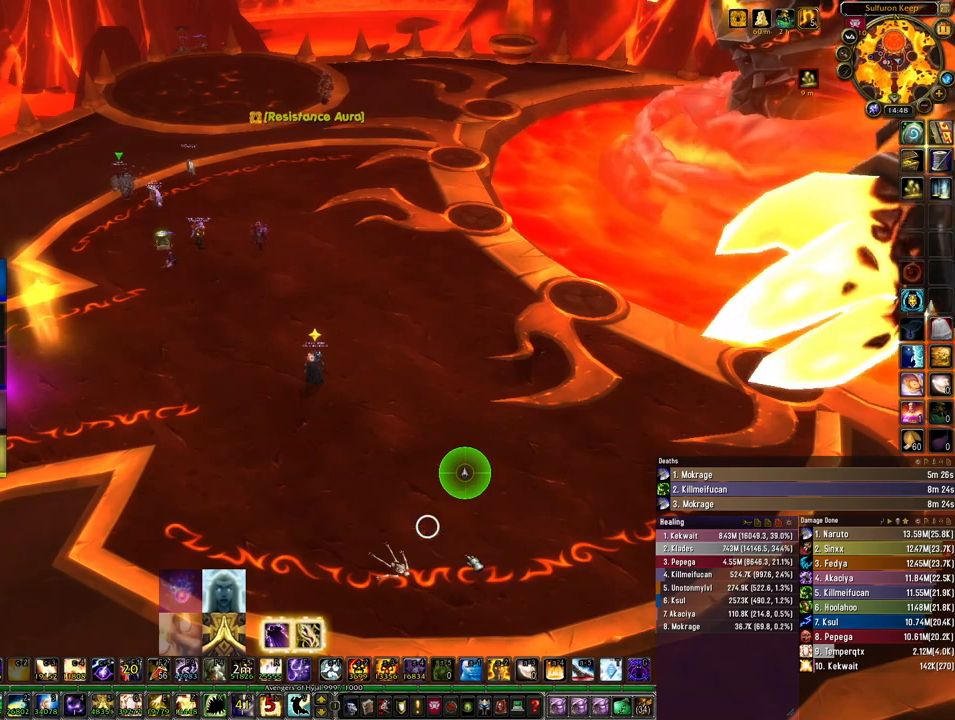
{"keys": [], "mouse": [], "events": []}
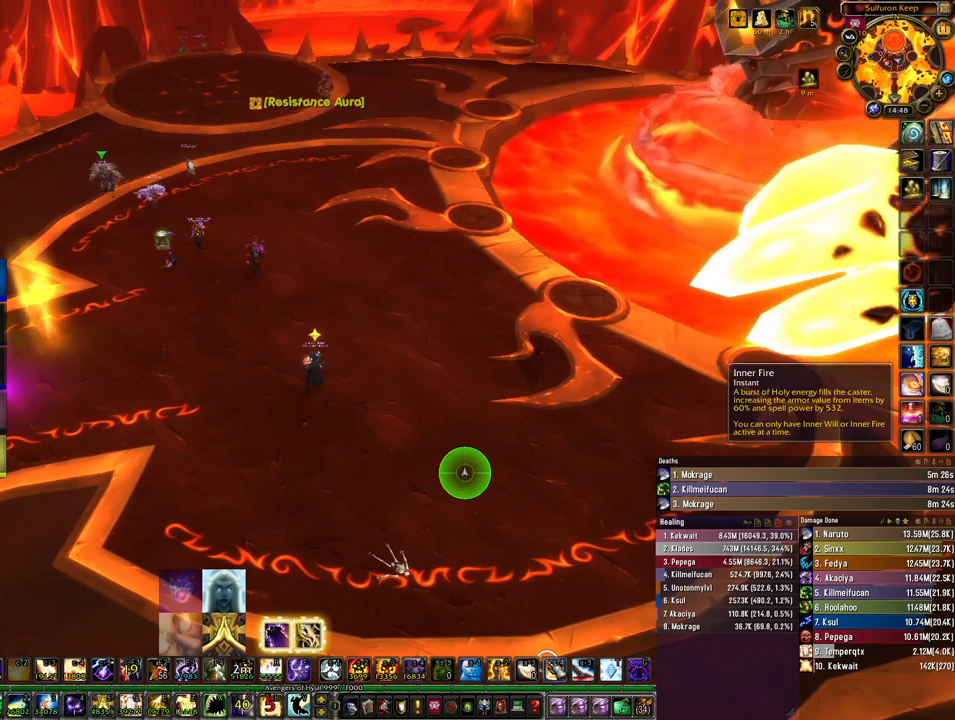
{"keys": [], "mouse": [], "events": [[167, "mouse_left", "down"], [233, "mouse_left", "up"]]}